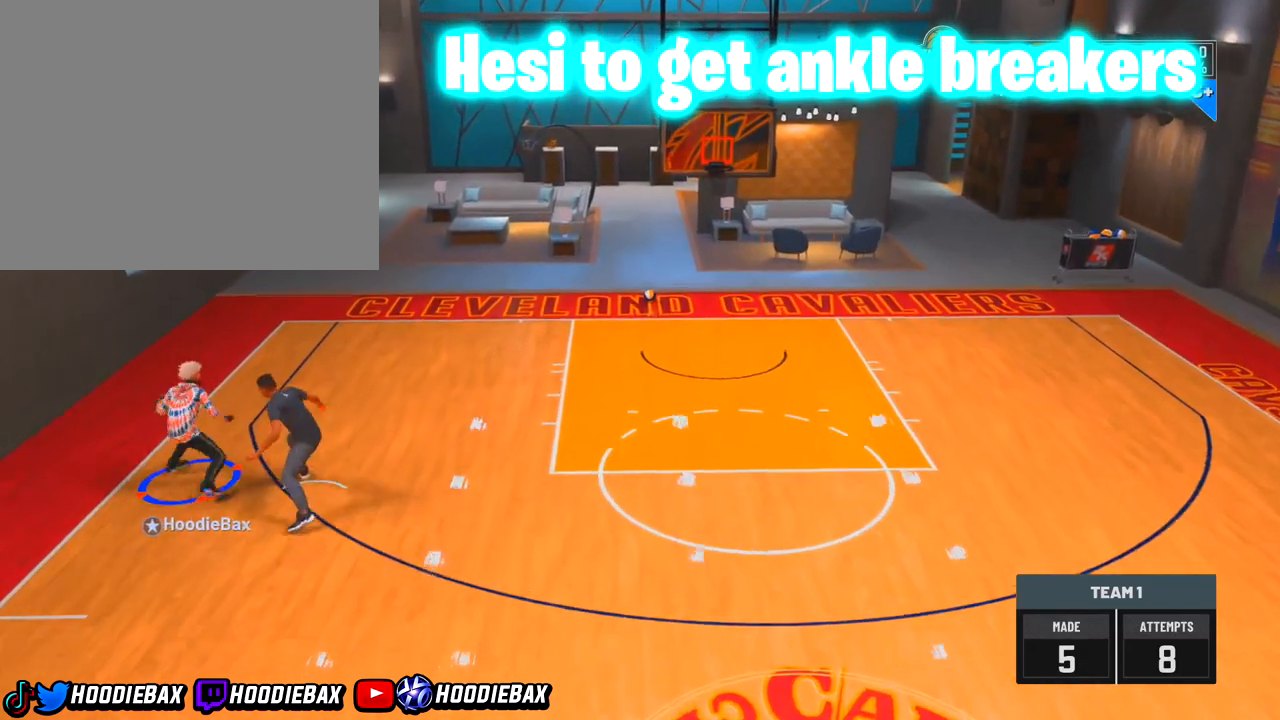
Gameplay with a controller (PlayStation layout); each line is a JSON object with the inputs held at the frame after it. "events" lists button and stick changes between this image and that frame as [ms after this image, input, new state], when the widget could be followed in between. Not read: L3 R1 R3 TRIANGLE.
{"buttons": [], "left_stick": "center", "right_stick": "center", "events": [[167, "R2", "up"], [167, "left_stick", "center"]]}
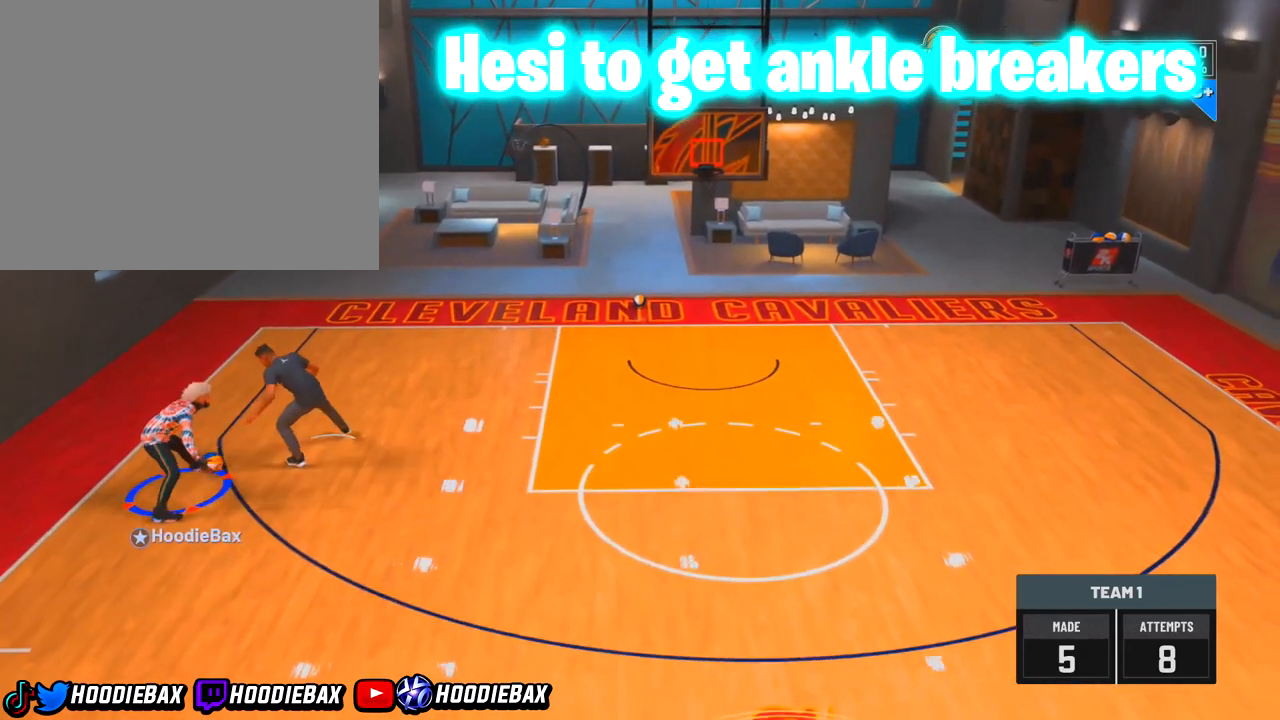
{"buttons": [], "left_stick": "center", "right_stick": "center", "events": []}
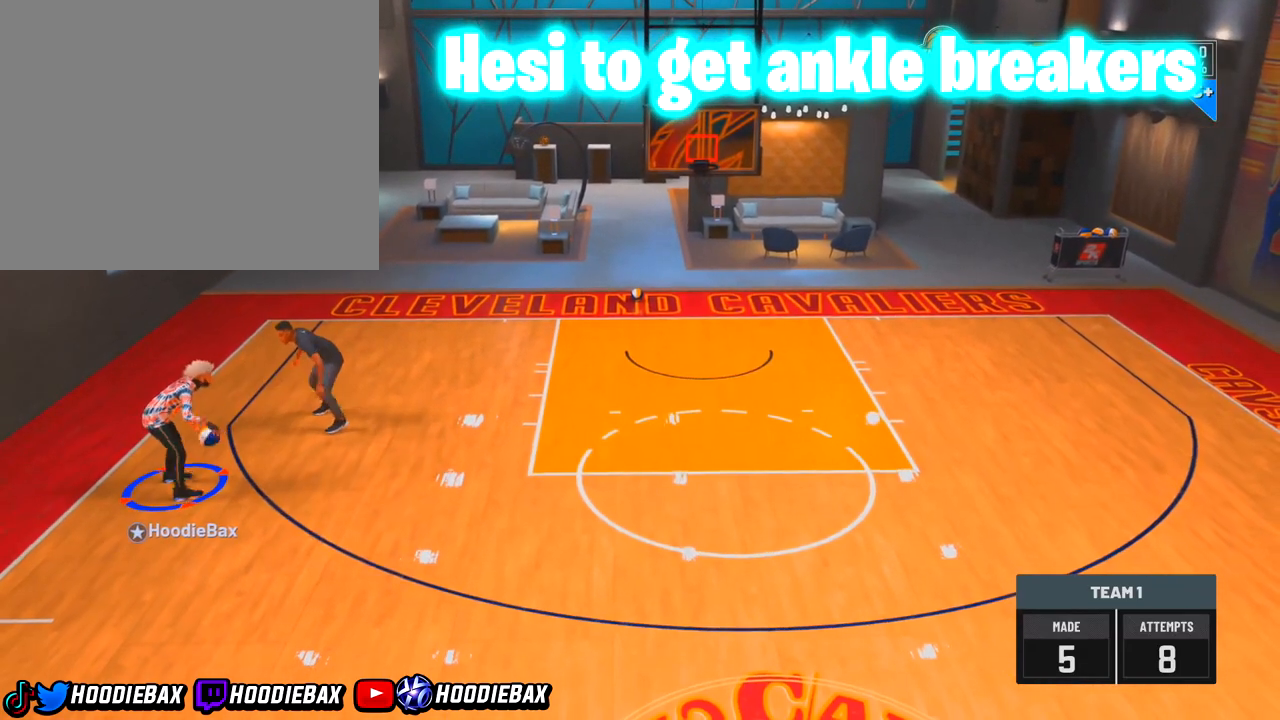
{"buttons": [], "left_stick": "center", "right_stick": "center", "events": []}
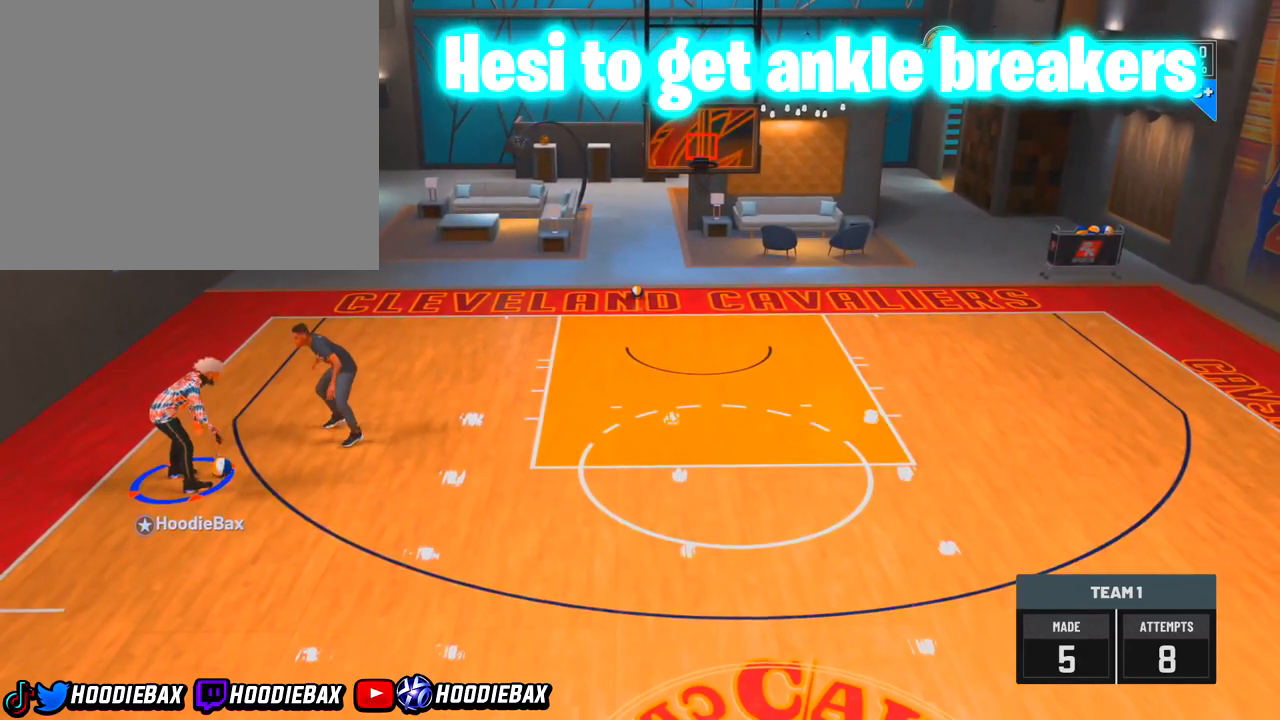
{"buttons": [], "left_stick": "center", "right_stick": "center", "events": []}
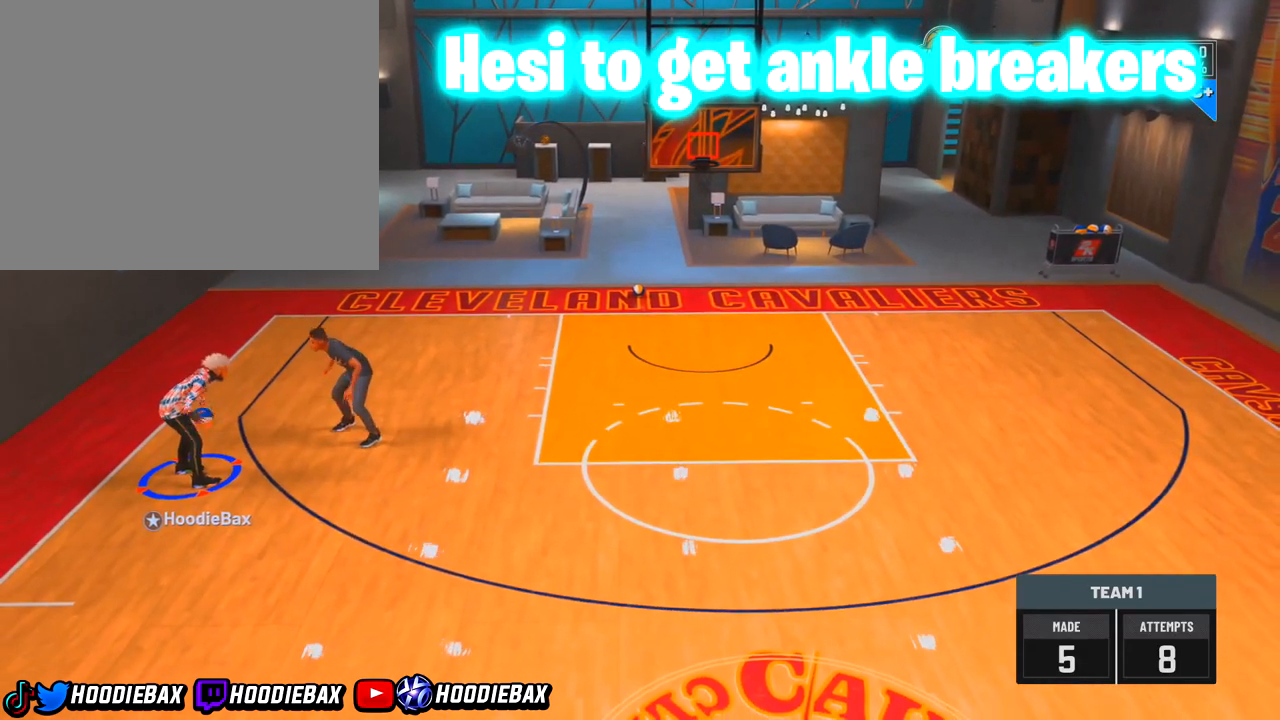
{"buttons": ["R2"], "left_stick": "down-right", "right_stick": "center", "events": [[234, "R2", "down"], [234, "left_stick", "down-right"]]}
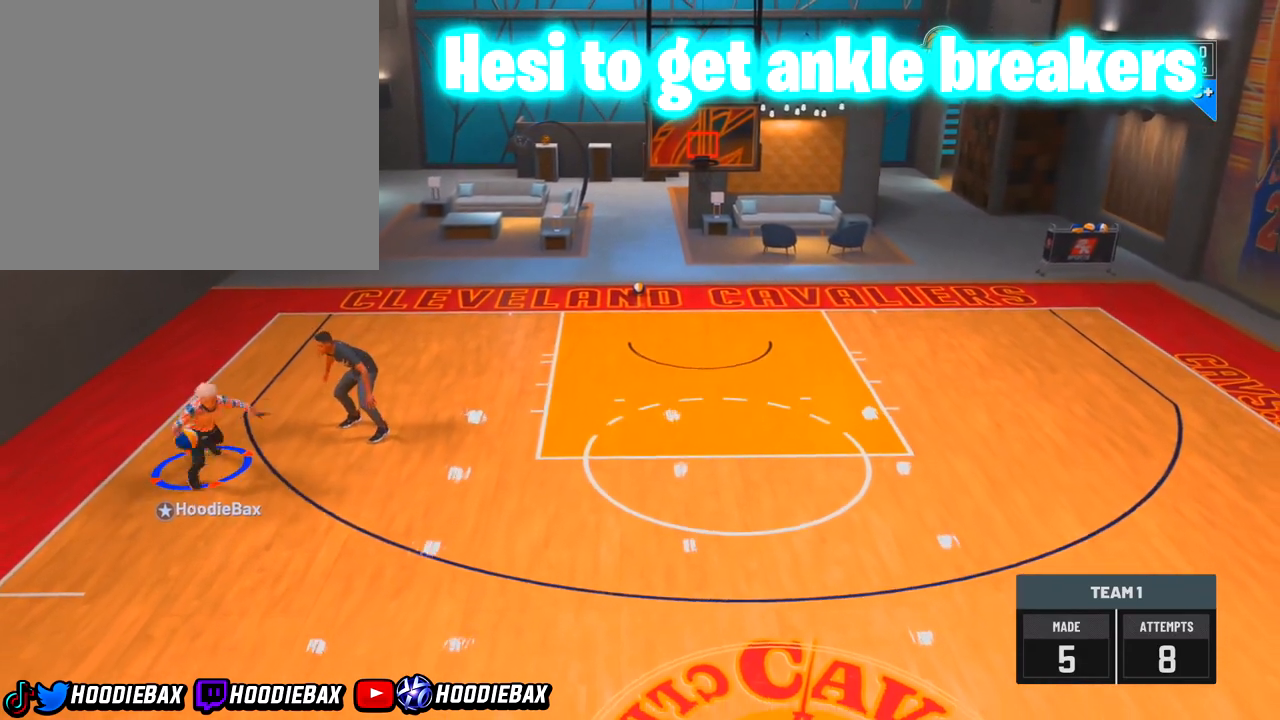
{"buttons": [], "left_stick": "center", "right_stick": "center", "events": [[133, "R2", "up"], [200, "left_stick", "center"]]}
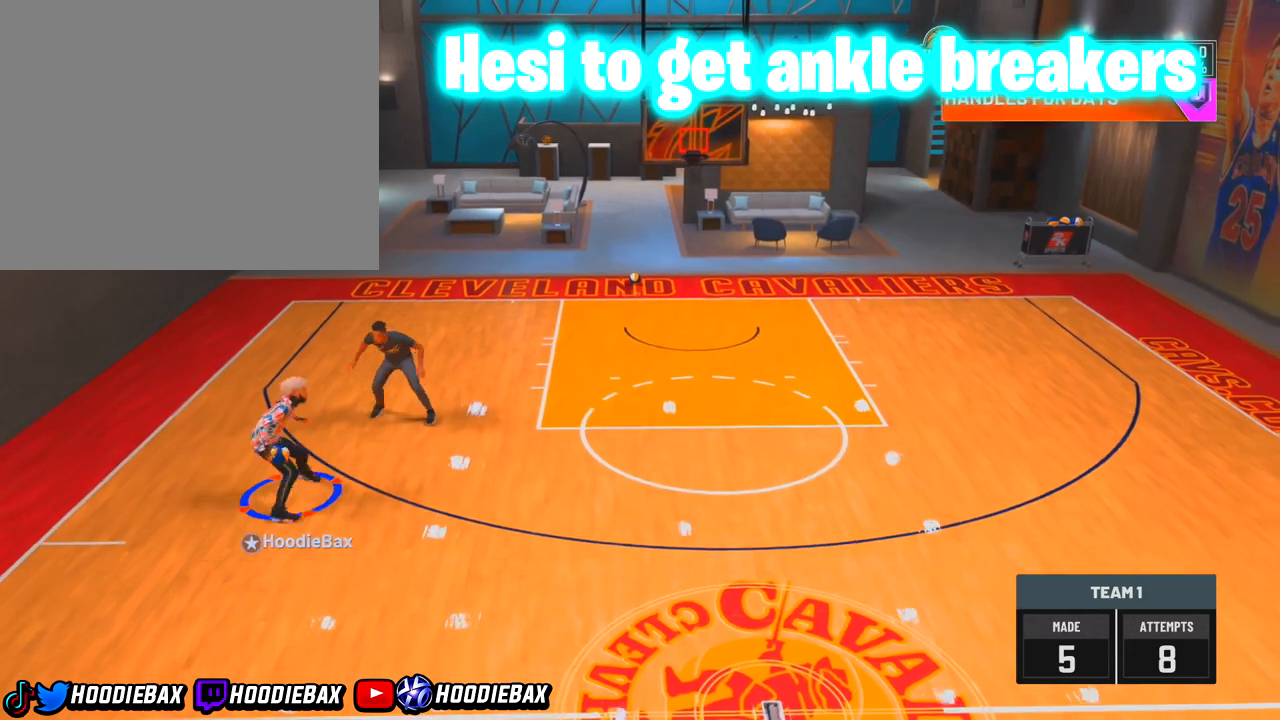
{"buttons": [], "left_stick": "center", "right_stick": "center", "events": []}
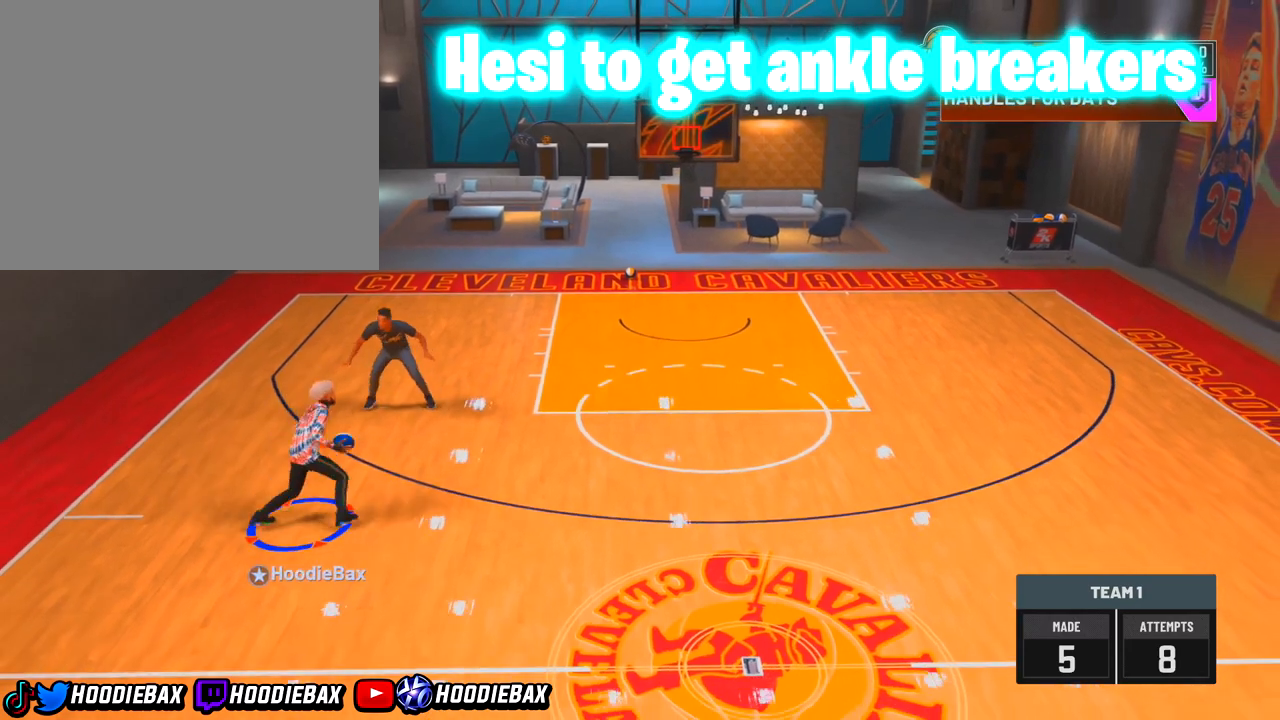
{"buttons": ["R2"], "left_stick": "right", "right_stick": "center", "events": [[33, "left_stick", "right"], [100, "R2", "down"]]}
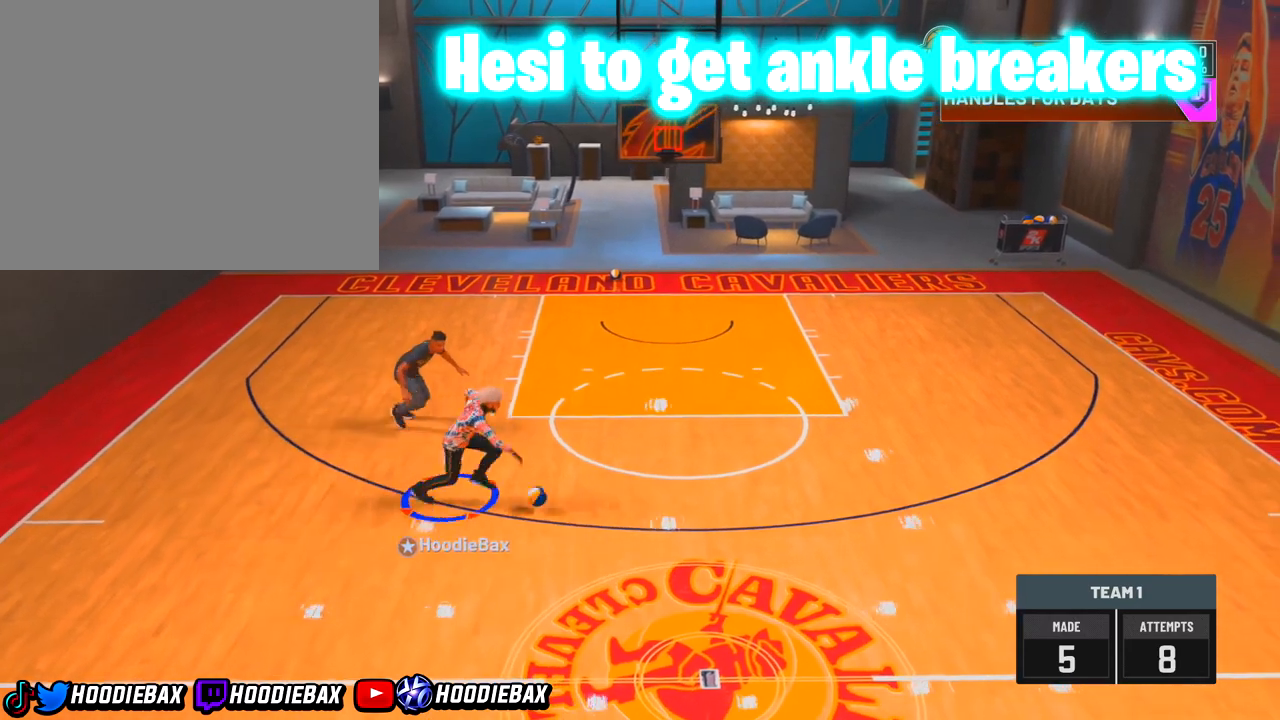
{"buttons": [], "left_stick": "center", "right_stick": "center", "events": [[134, "left_stick", "down-right"], [234, "R2", "up"], [234, "right_stick", "down-left"], [334, "left_stick", "center"], [334, "right_stick", "center"]]}
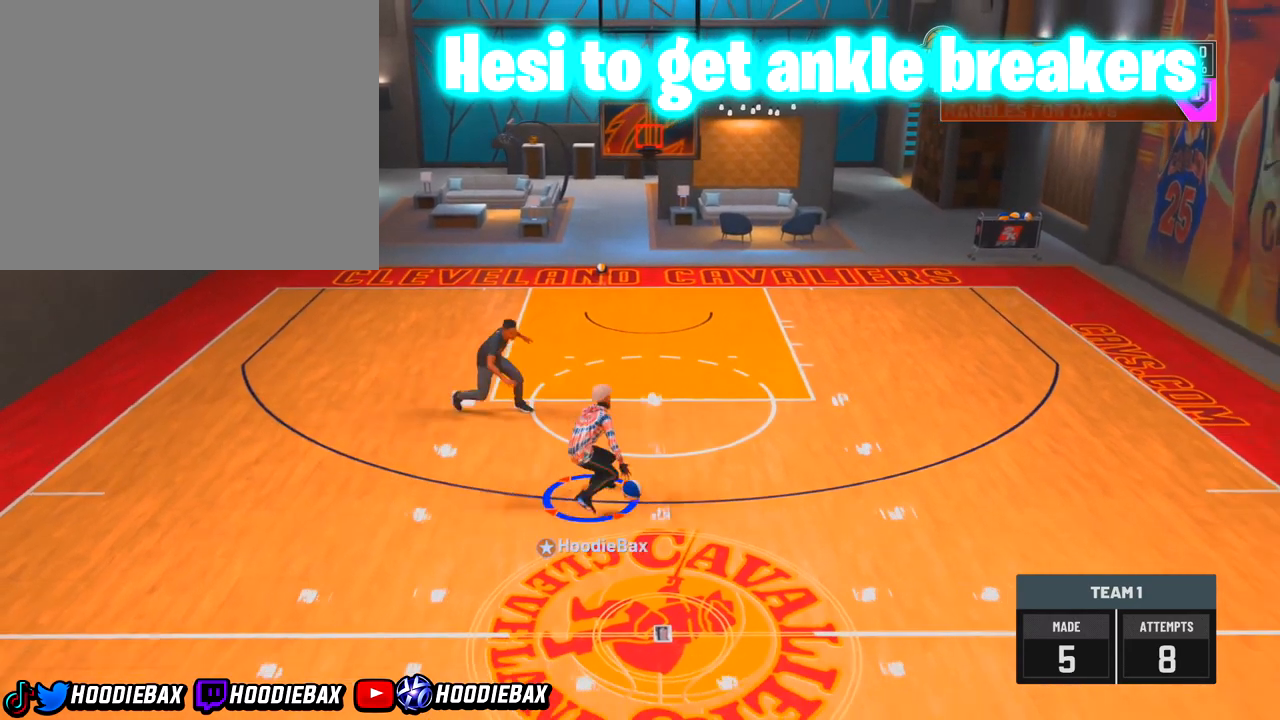
{"buttons": [], "left_stick": "center", "right_stick": "center", "events": []}
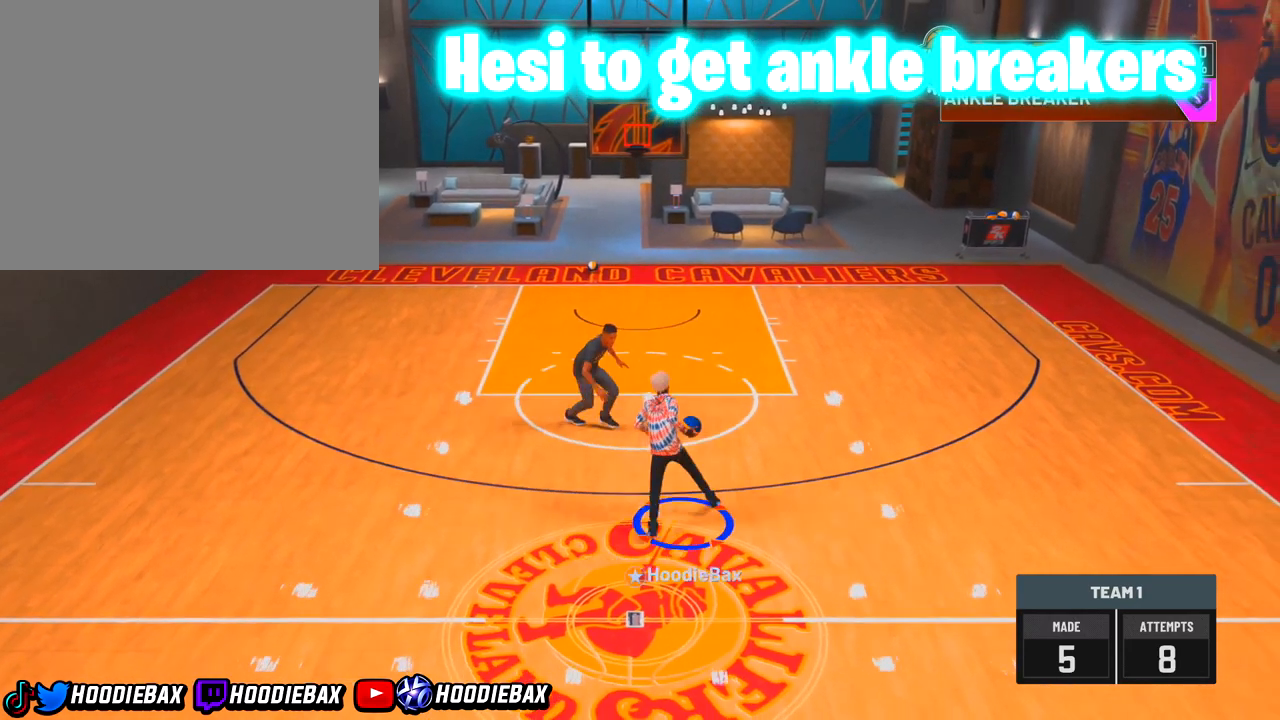
{"buttons": [], "left_stick": "center", "right_stick": "left", "events": [[233, "right_stick", "left"]]}
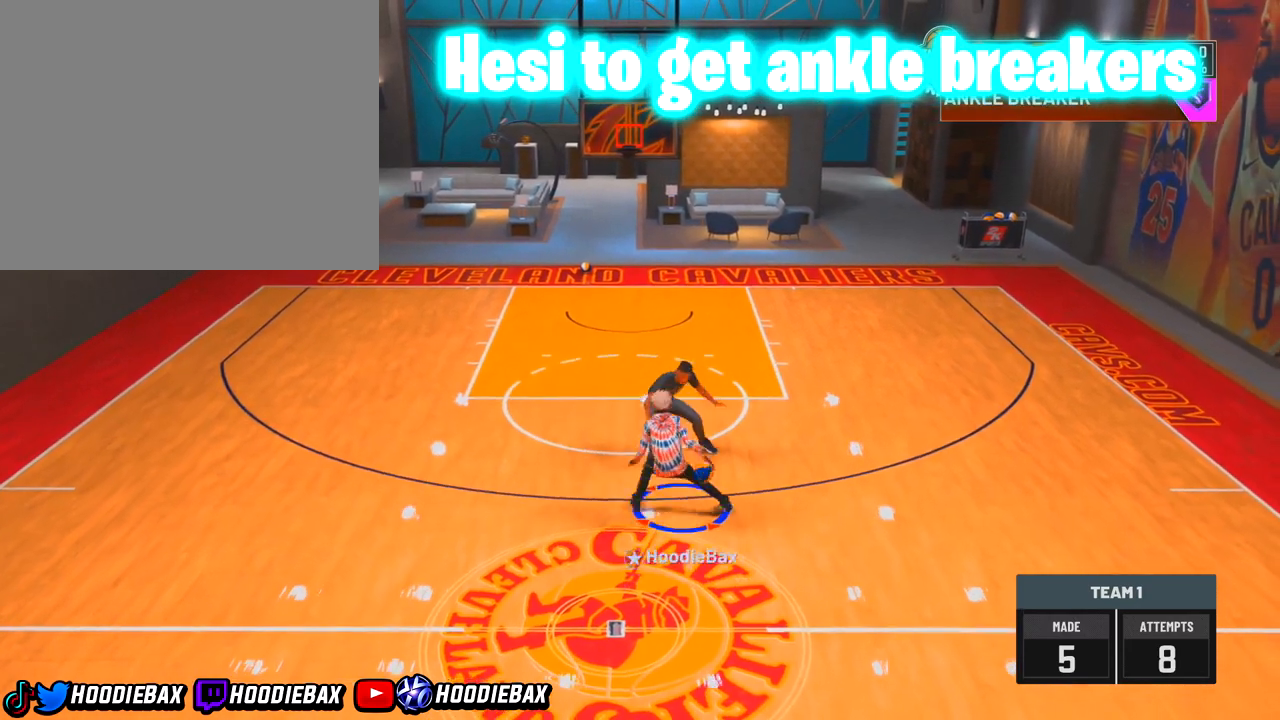
{"buttons": [], "left_stick": "center", "right_stick": "center", "events": [[267, "right_stick", "center"]]}
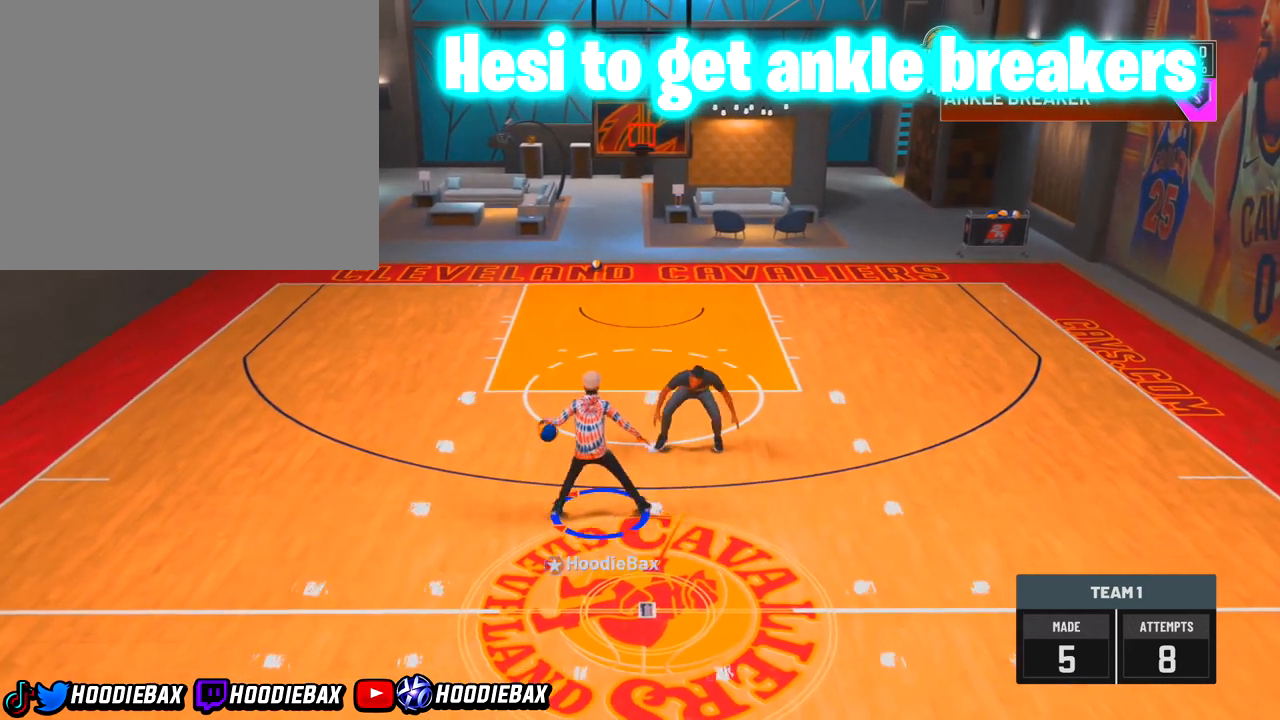
{"buttons": ["R2"], "left_stick": "right", "right_stick": "center", "events": [[233, "R2", "down"], [233, "left_stick", "right"]]}
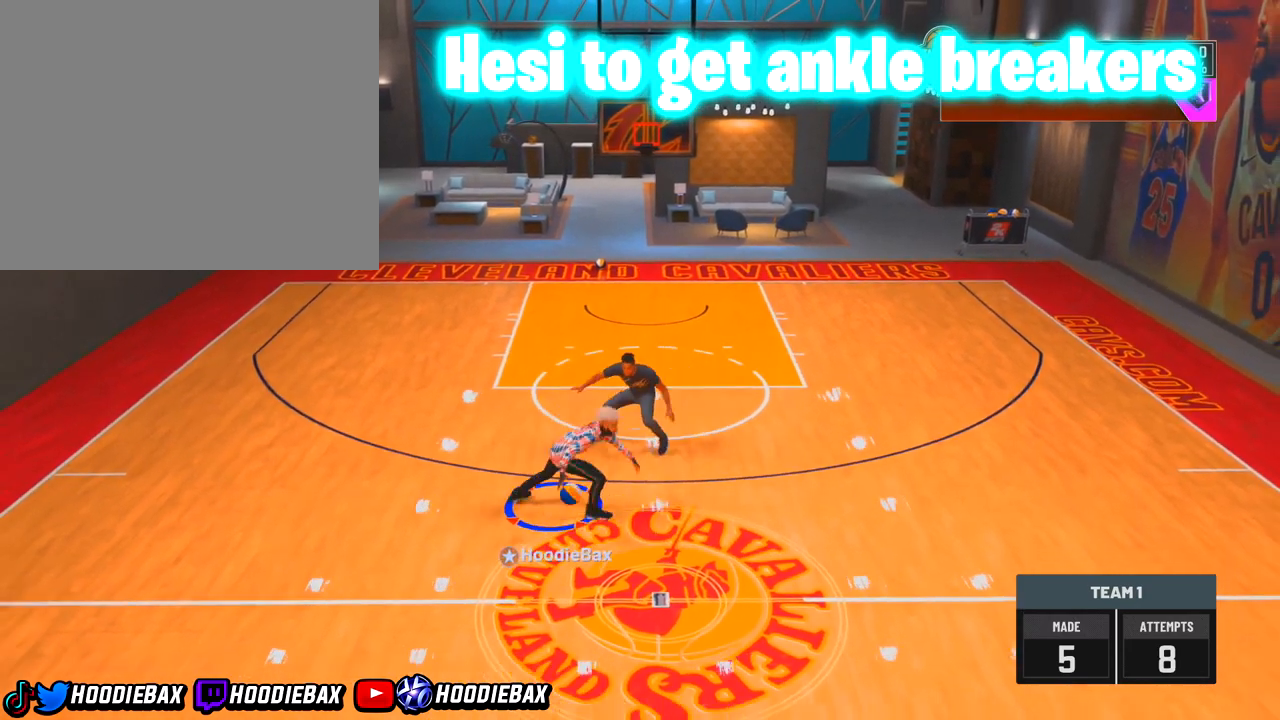
{"buttons": [], "left_stick": "center", "right_stick": "center", "events": [[167, "left_stick", "down-right"], [301, "R2", "up"], [334, "left_stick", "center"]]}
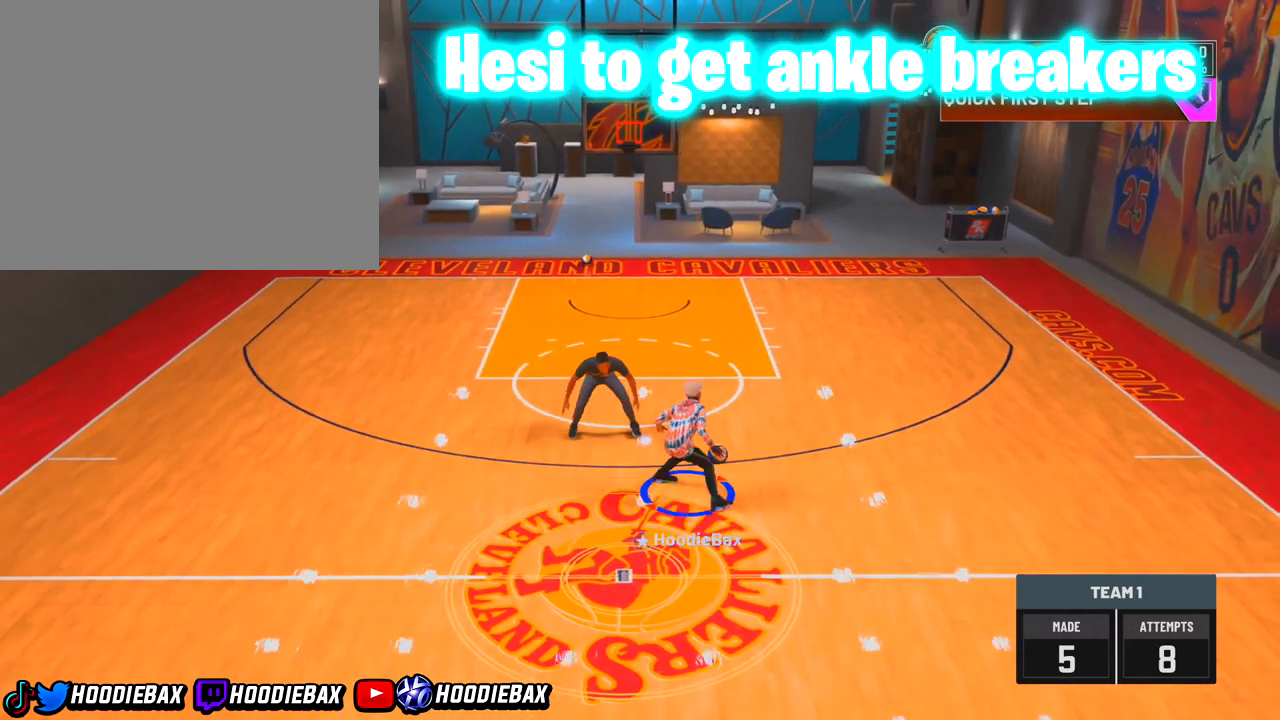
{"buttons": [], "left_stick": "center", "right_stick": "center", "events": []}
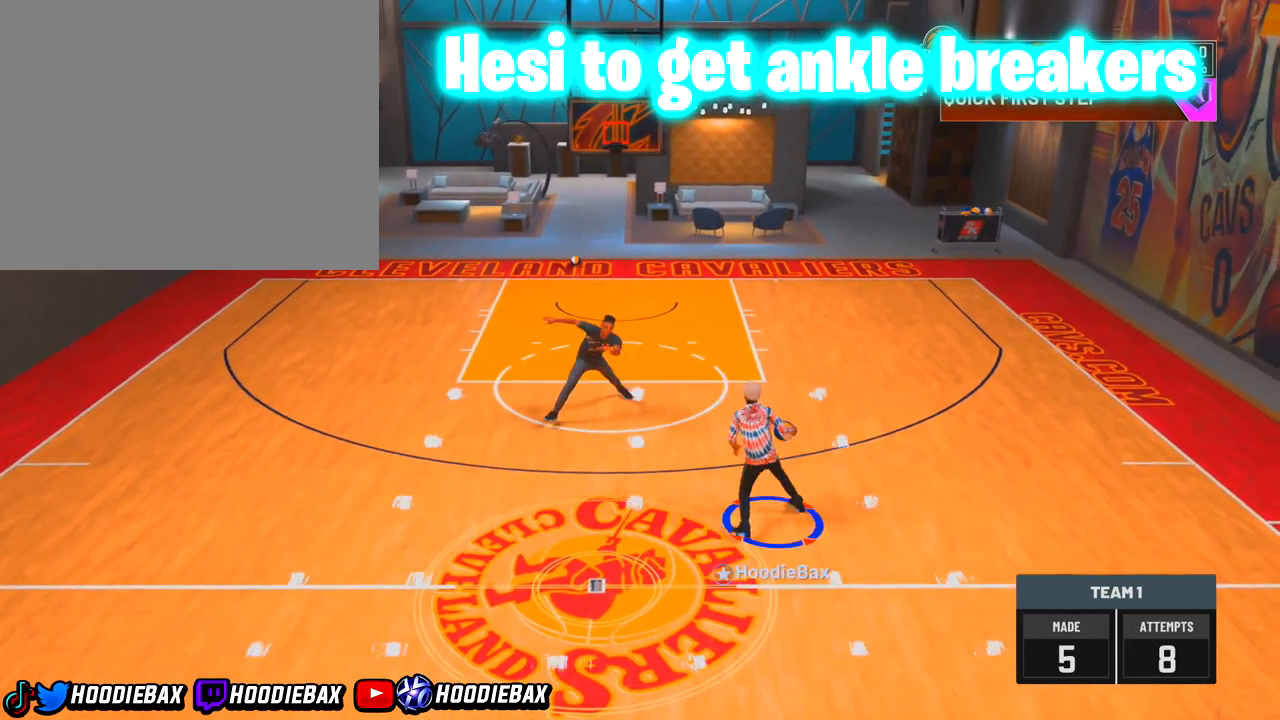
{"buttons": ["R2"], "left_stick": "left", "right_stick": "center", "events": [[234, "left_stick", "left"], [334, "R2", "down"]]}
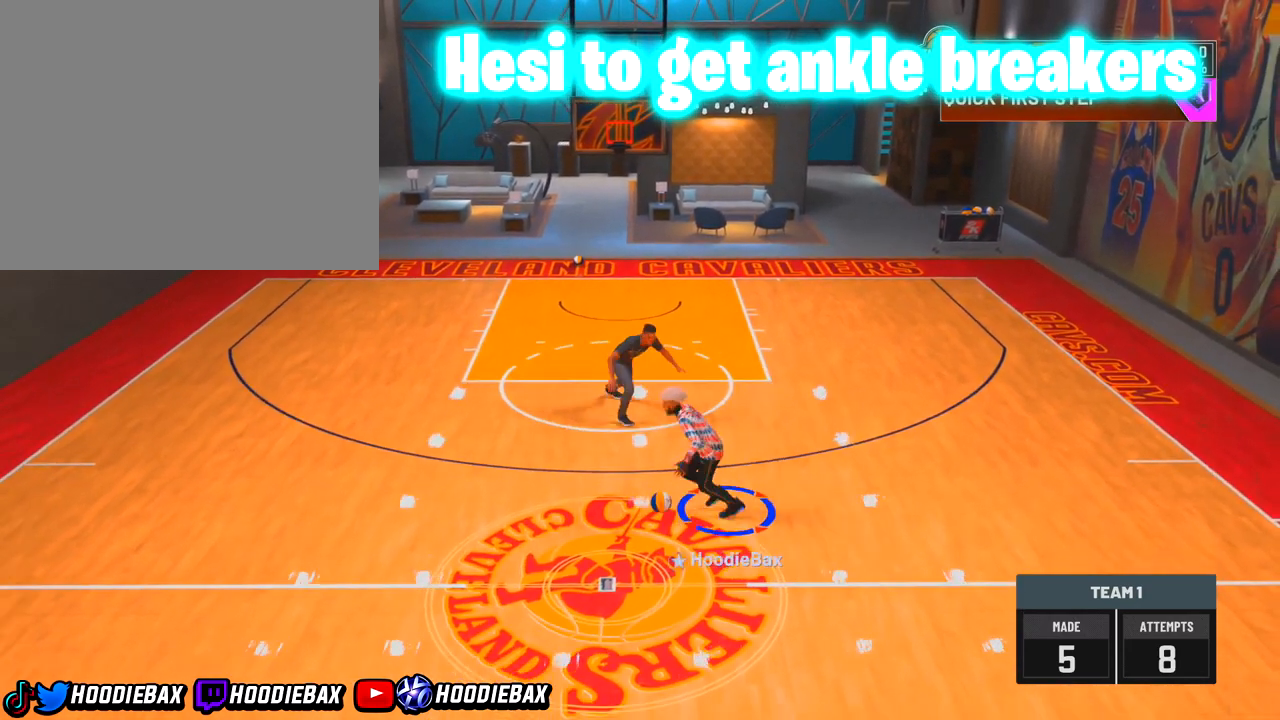
{"buttons": [], "left_stick": "center", "right_stick": "center", "events": [[500, "R2", "up"], [500, "left_stick", "center"]]}
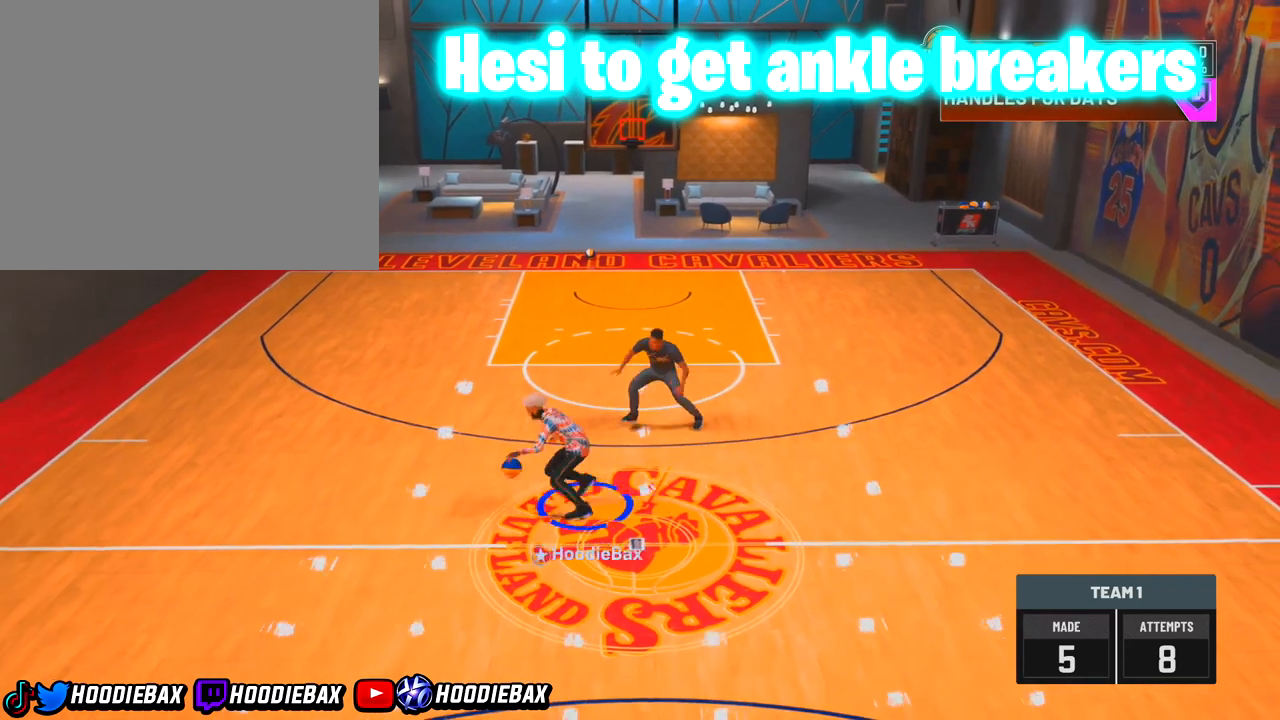
{"buttons": [], "left_stick": "center", "right_stick": "center", "events": []}
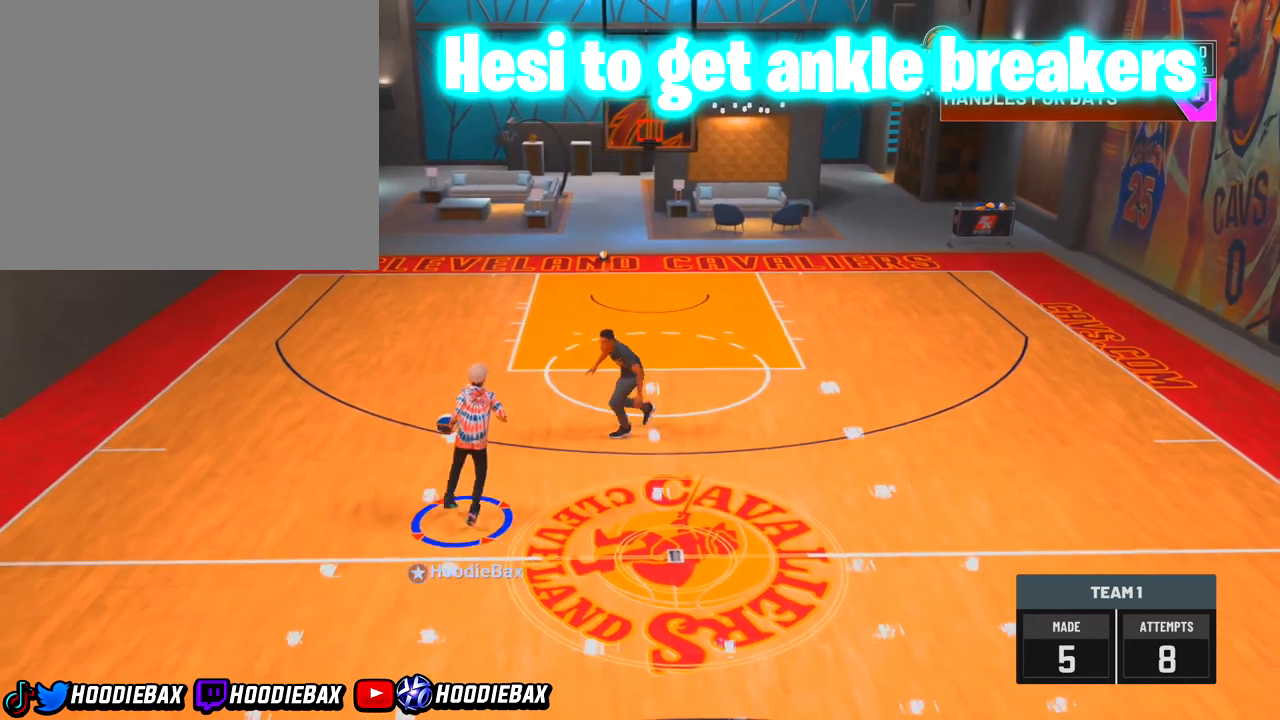
{"buttons": [], "left_stick": "center", "right_stick": "center", "events": []}
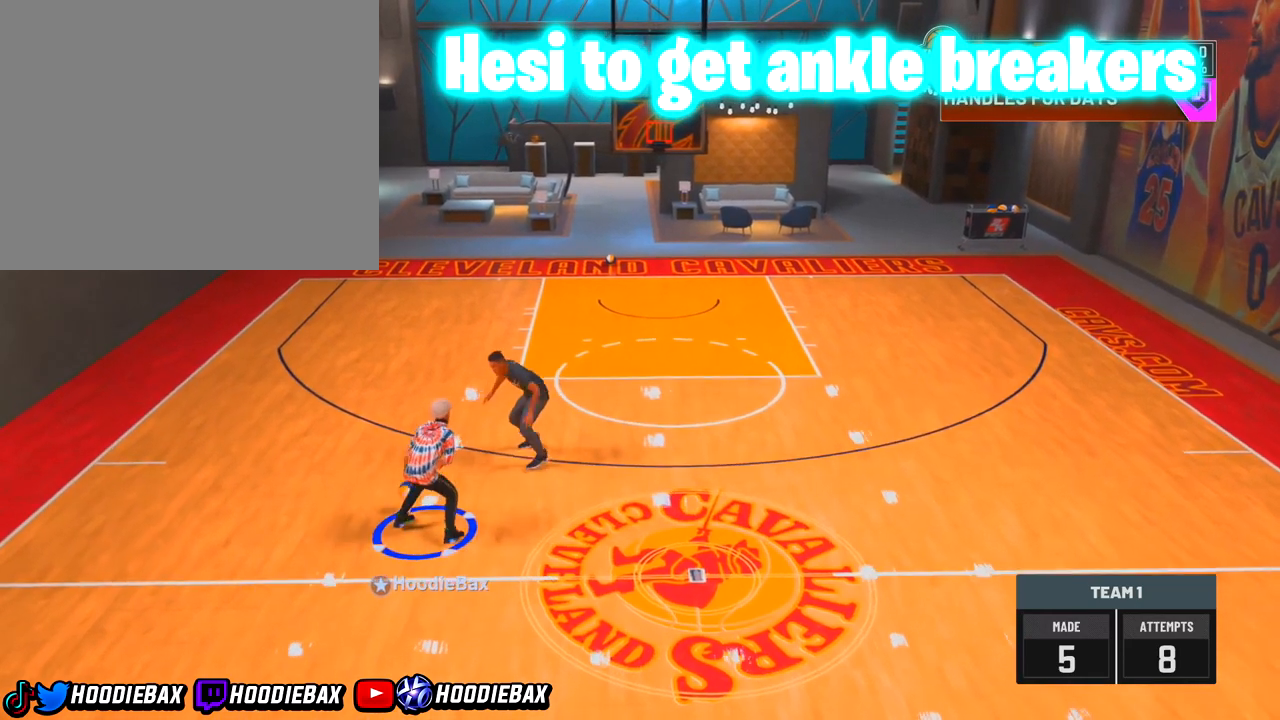
{"buttons": [], "left_stick": "center", "right_stick": "center", "events": []}
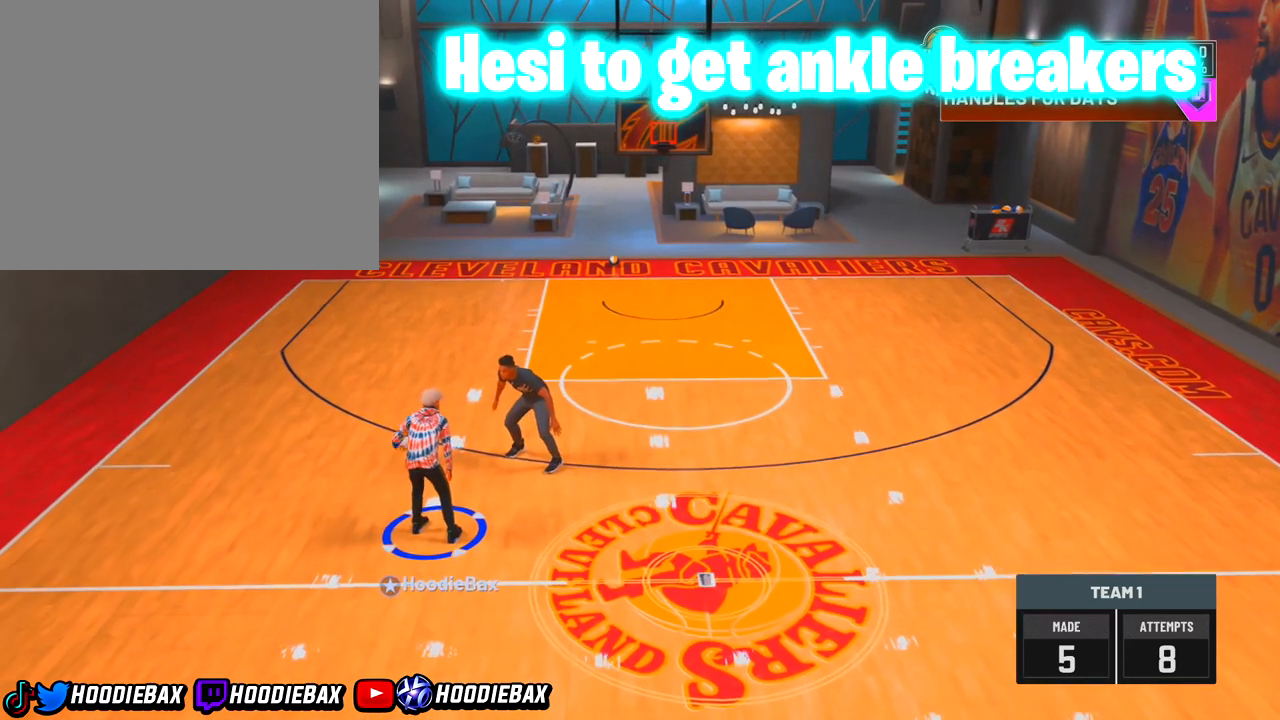
{"buttons": [], "left_stick": "center", "right_stick": "center", "events": []}